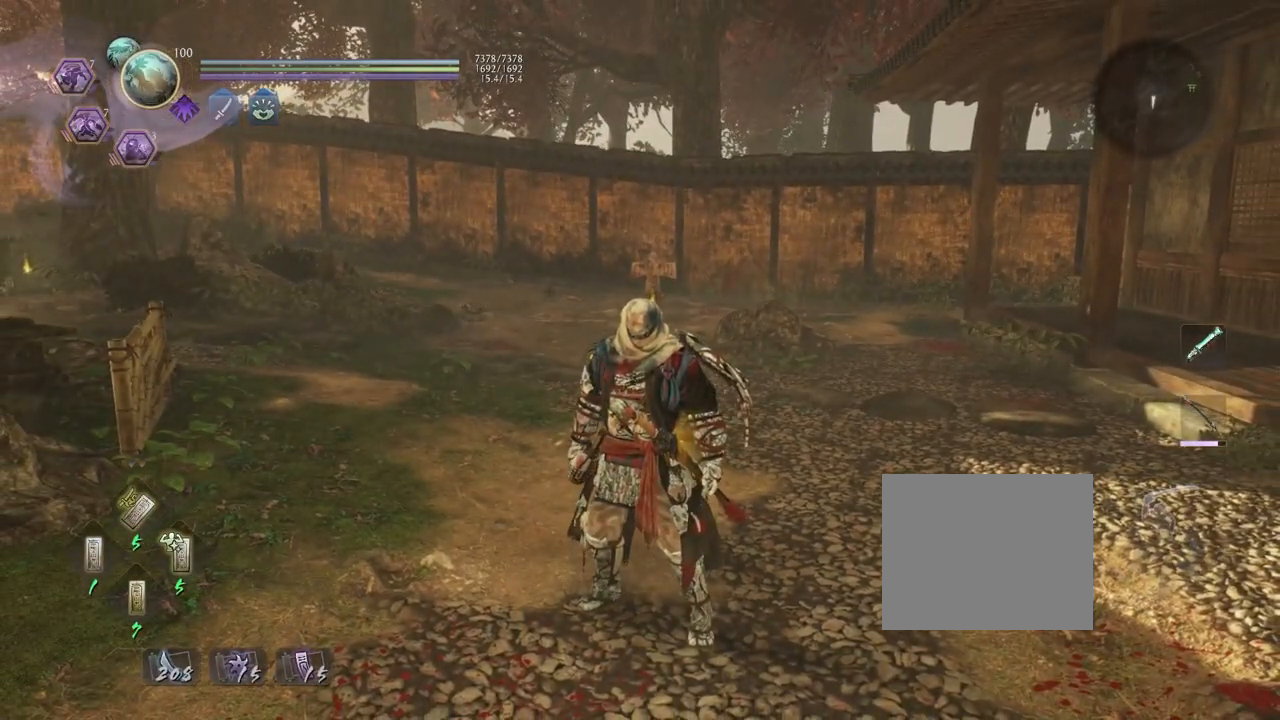
Gameplay with a controller (PlayStation layout); each line is a JSON object with the inputs held at the frame after it. "events" lists button and stick changes between this image and that frame as [ms after this image, input, new state], when the widget could be followed in between.
{"buttons": [], "left_stick": "center", "right_stick": "center", "events": []}
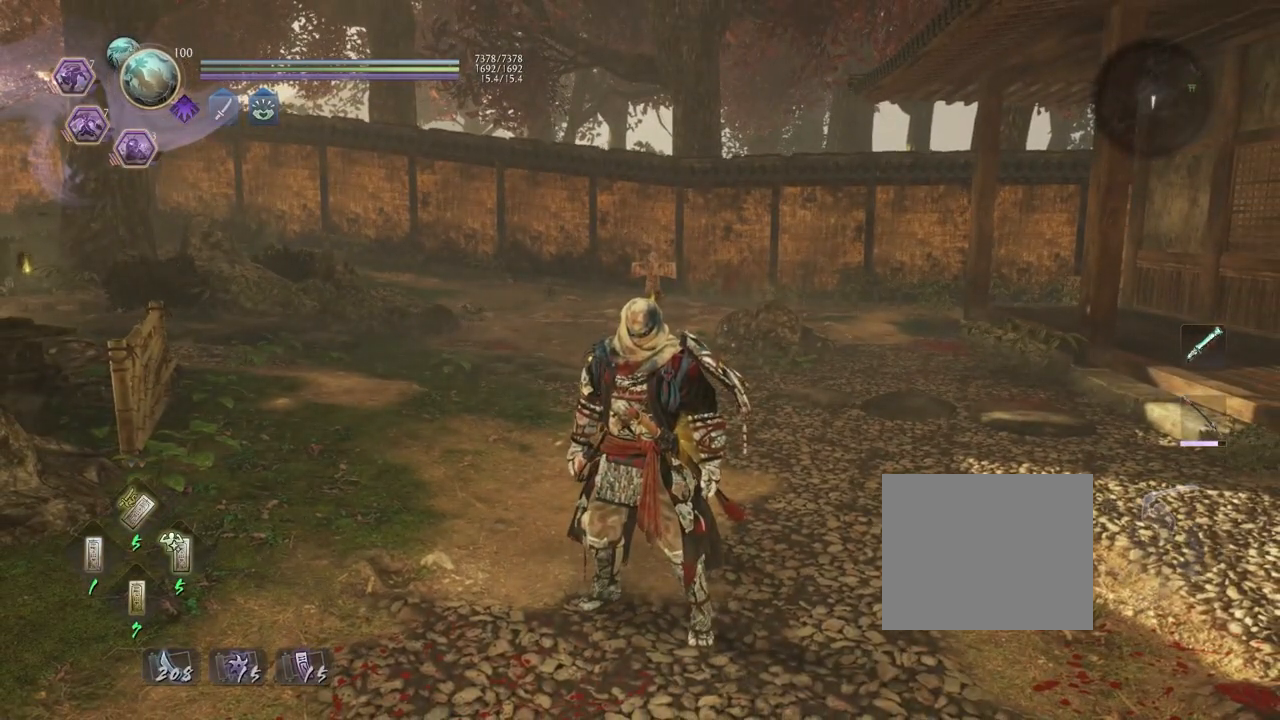
{"buttons": [], "left_stick": "center", "right_stick": "center", "events": []}
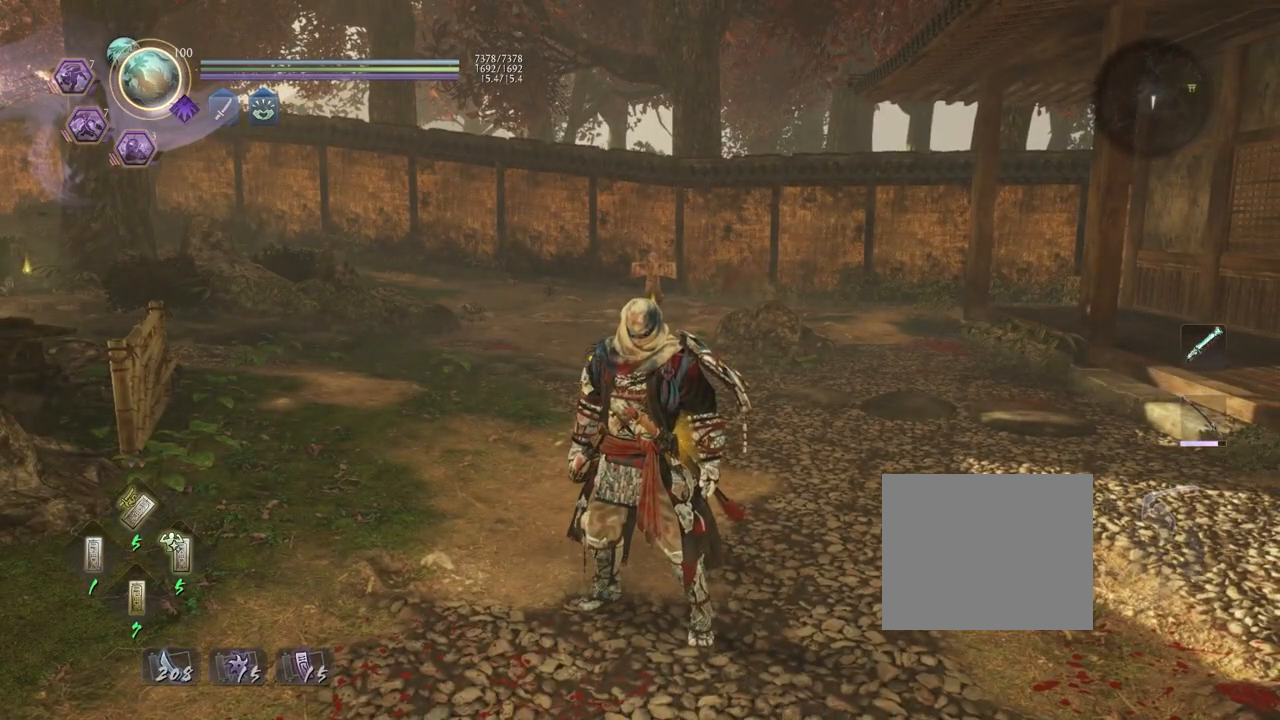
{"buttons": [], "left_stick": "center", "right_stick": "center", "events": []}
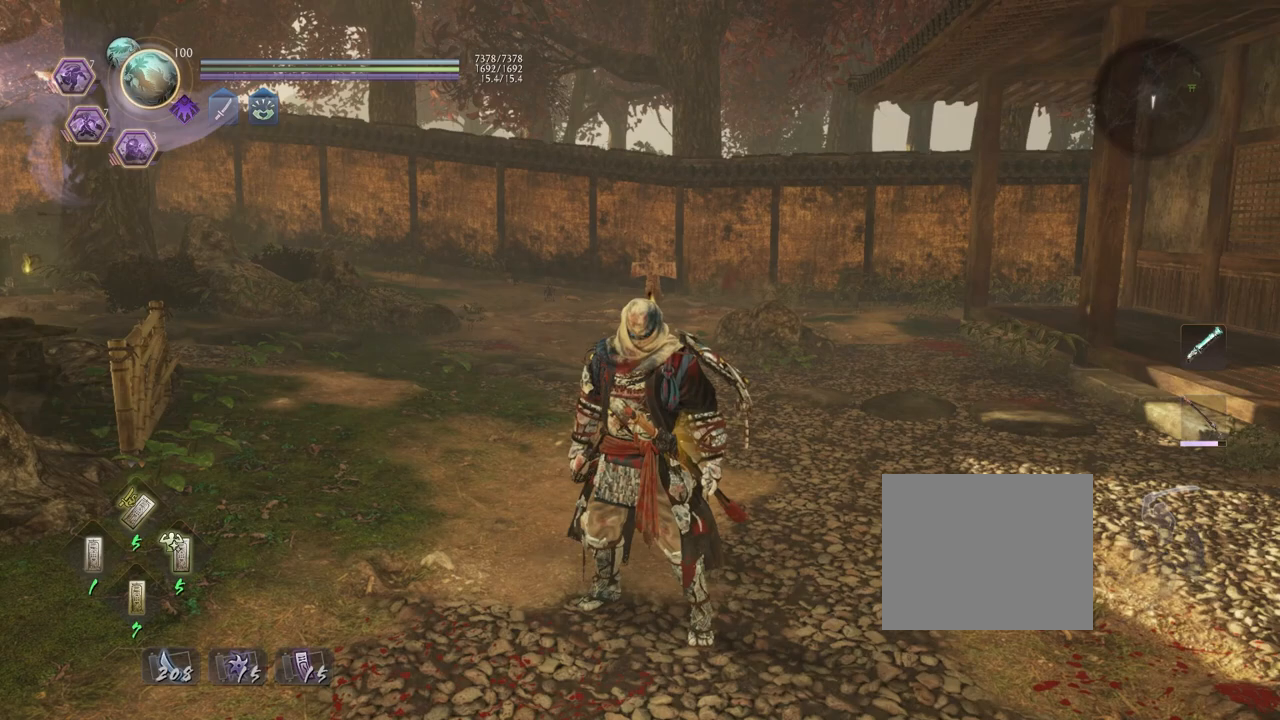
{"buttons": [], "left_stick": "up", "right_stick": "center", "events": [[67, "left_stick", "up"]]}
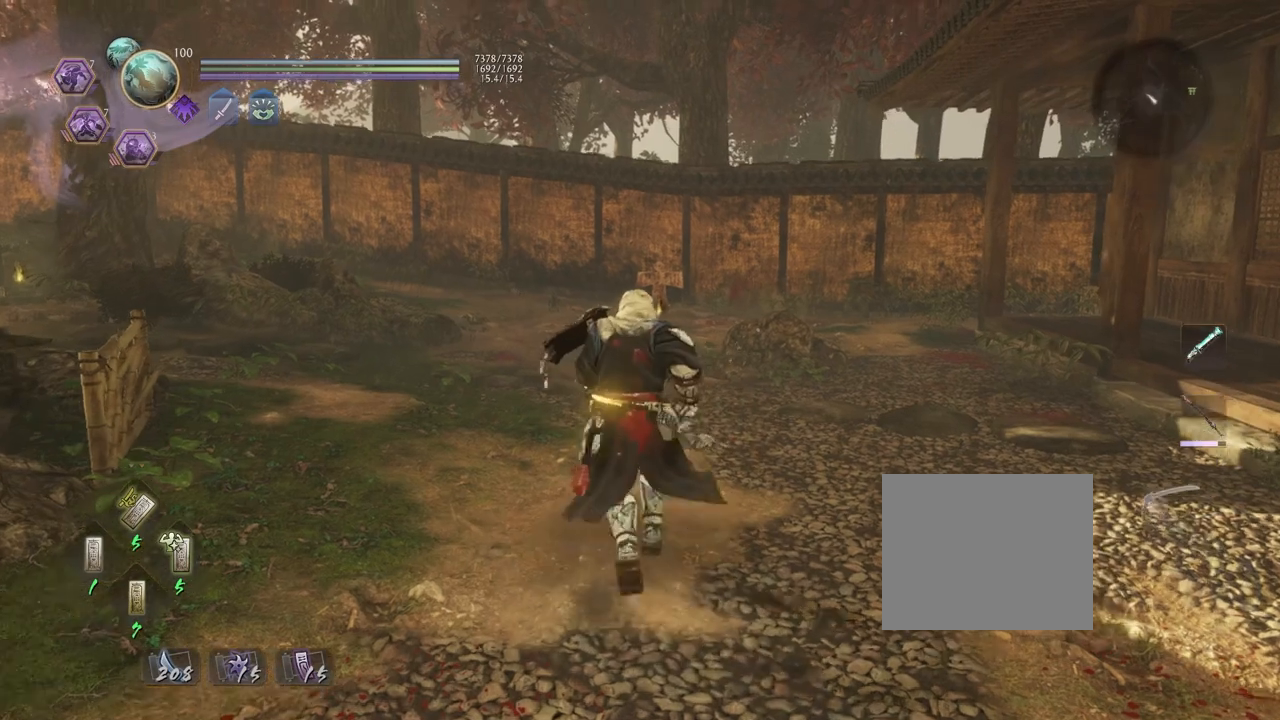
{"buttons": [], "left_stick": "down", "right_stick": "center", "events": [[317, "left_stick", "center"], [500, "left_stick", "down"]]}
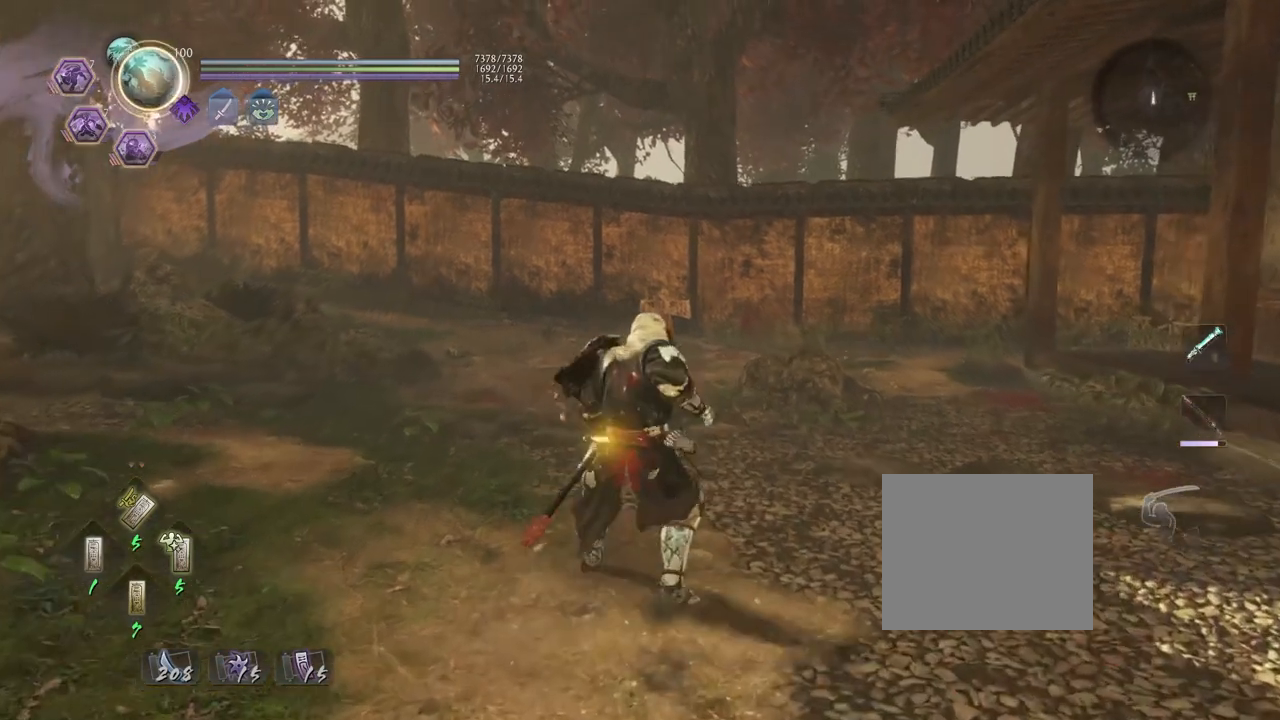
{"buttons": [], "left_stick": "center", "right_stick": "center", "events": [[217, "right_stick", "up-right"], [333, "left_stick", "center"], [400, "right_stick", "center"]]}
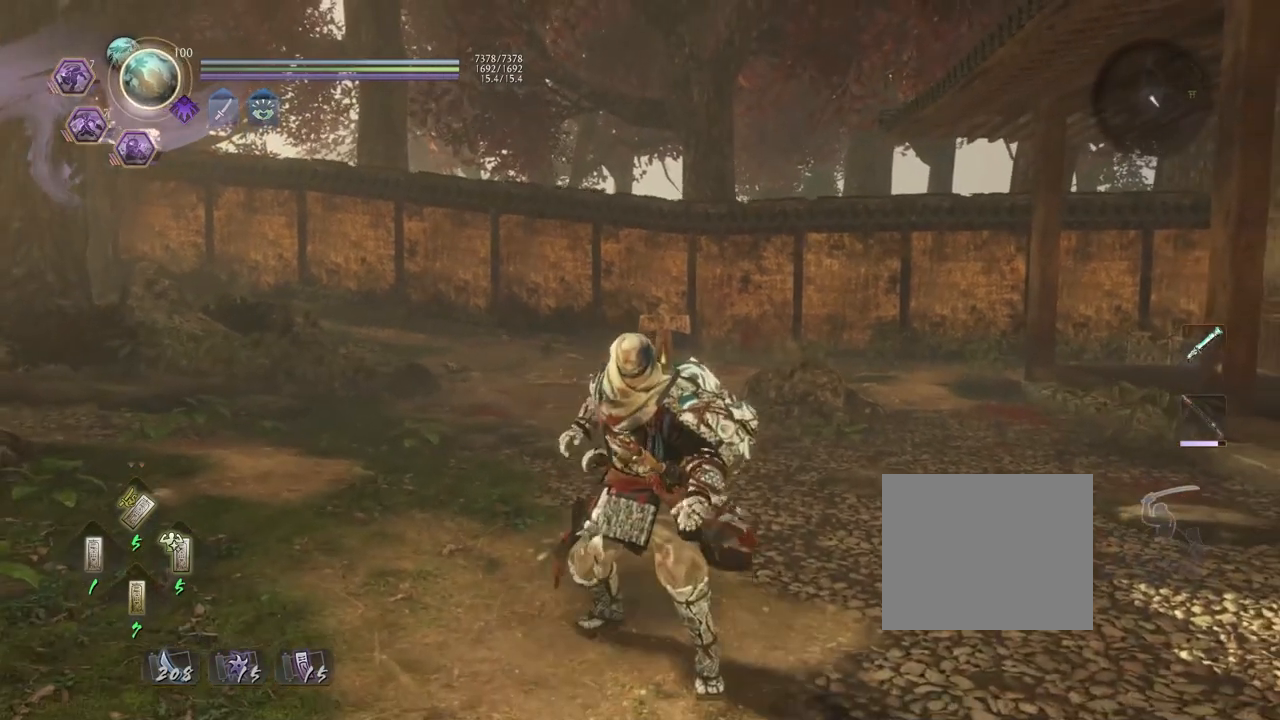
{"buttons": [], "left_stick": "center", "right_stick": "center", "events": []}
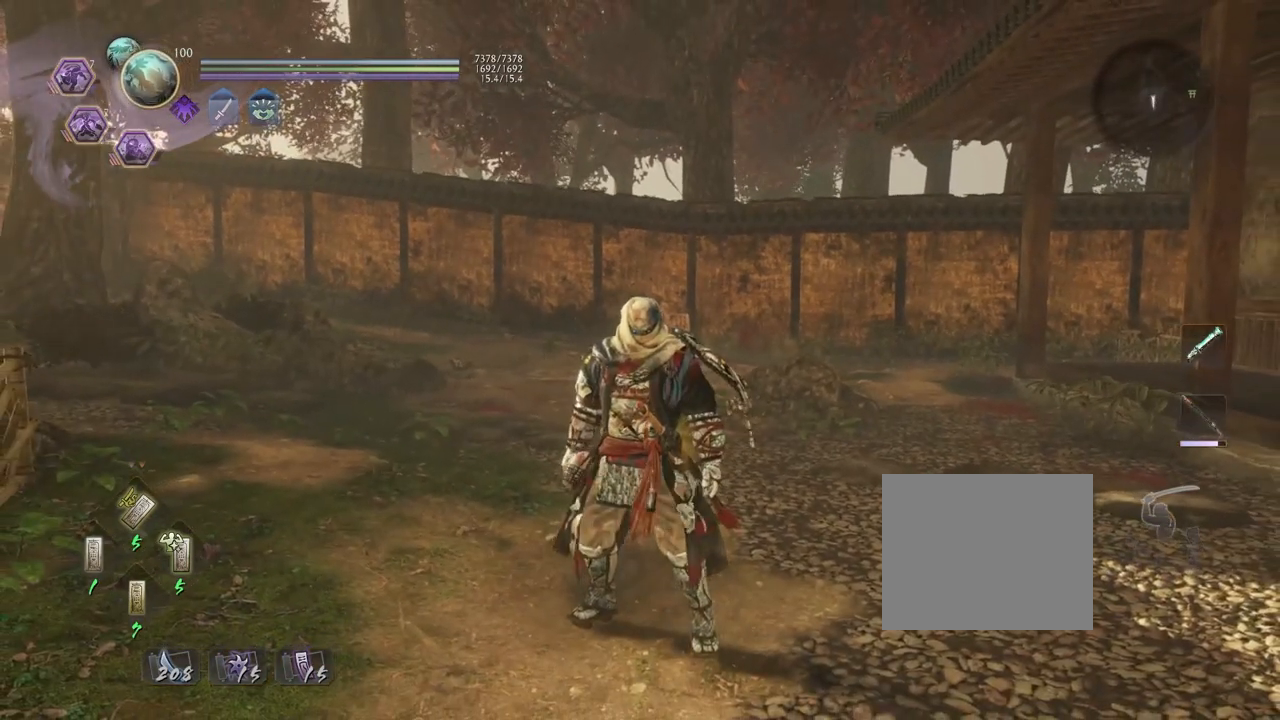
{"buttons": [], "left_stick": "center", "right_stick": "center", "events": []}
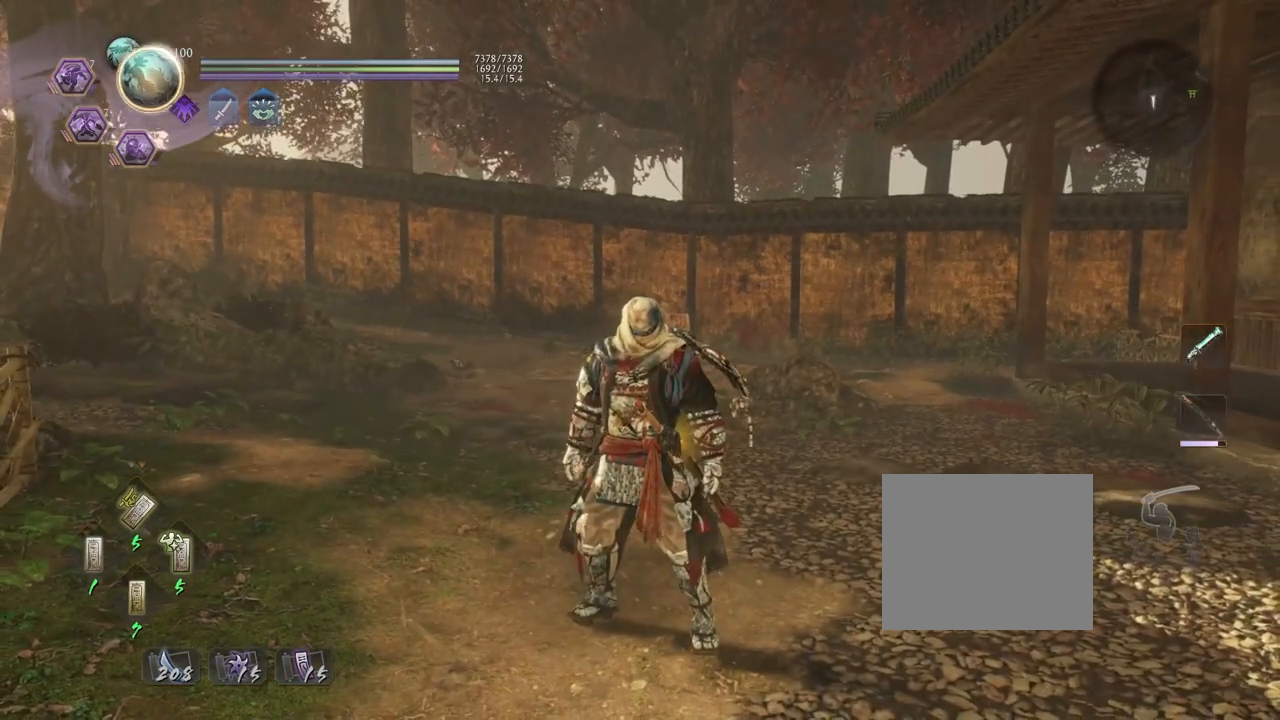
{"buttons": [], "left_stick": "center", "right_stick": "center", "events": []}
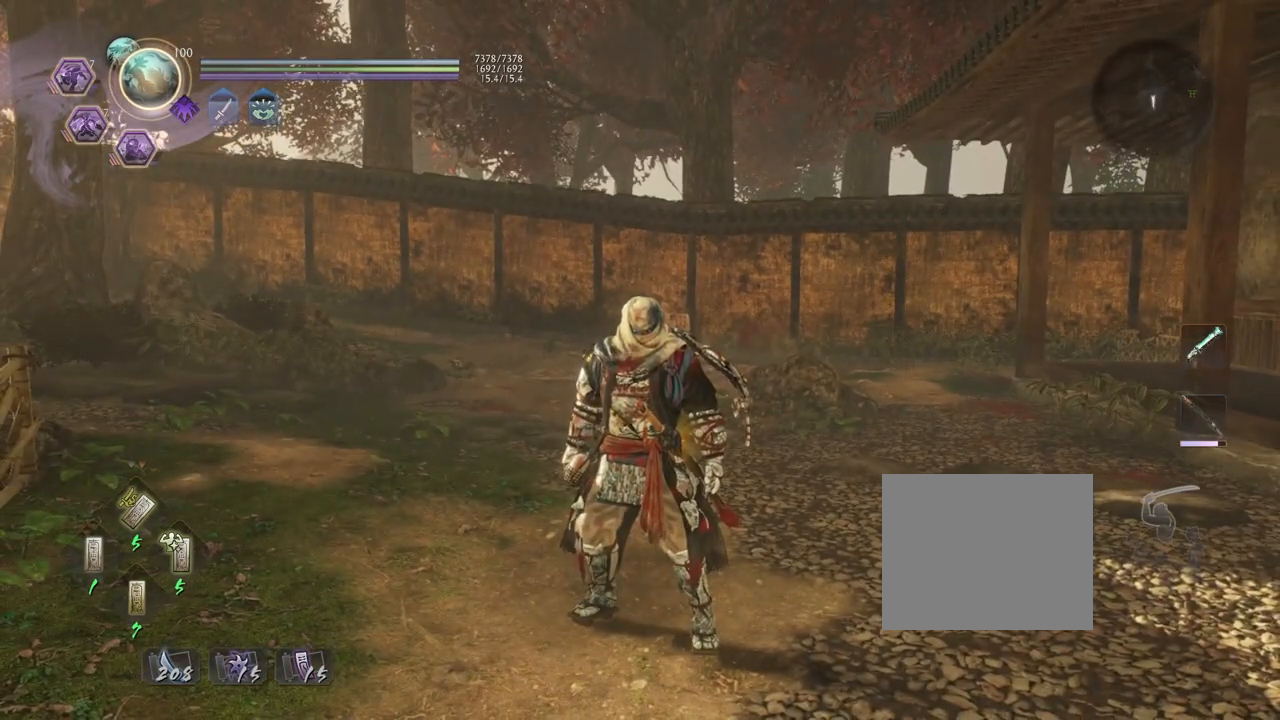
{"buttons": [], "left_stick": "center", "right_stick": "center", "events": []}
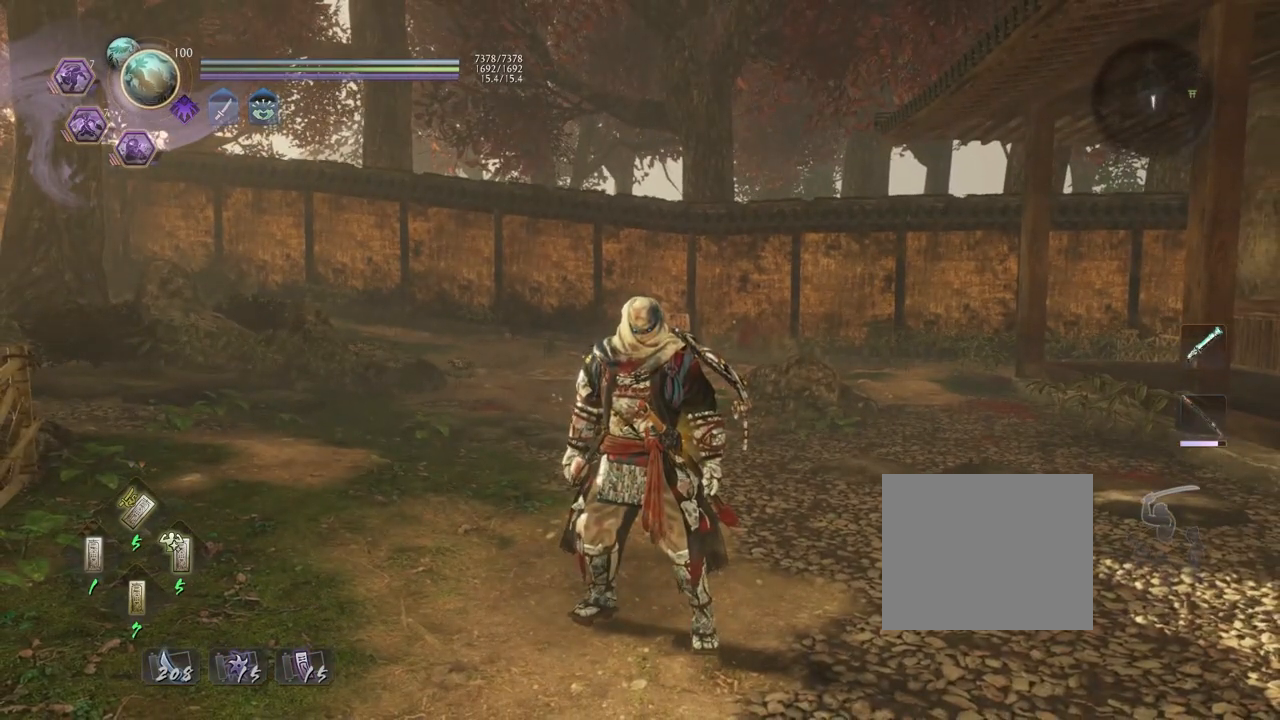
{"buttons": [], "left_stick": "center", "right_stick": "center", "events": []}
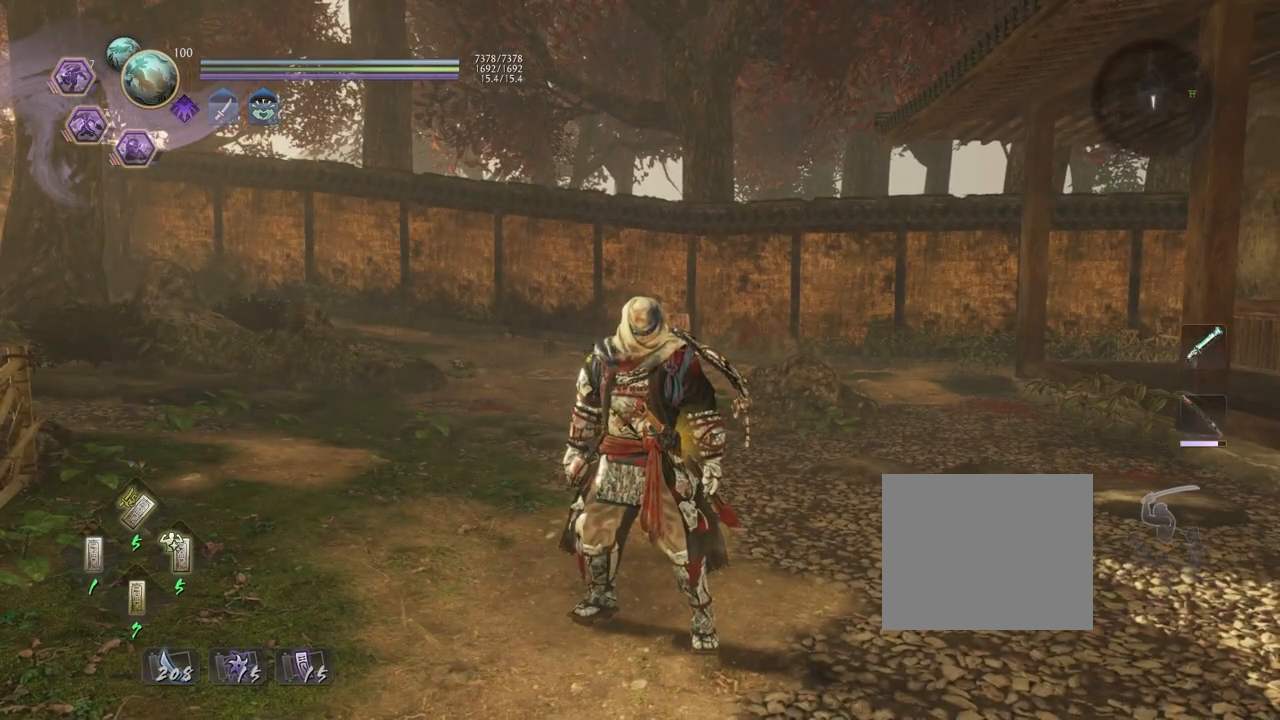
{"buttons": [], "left_stick": "center", "right_stick": "center", "events": [[333, "START", "down"], [483, "START", "up"]]}
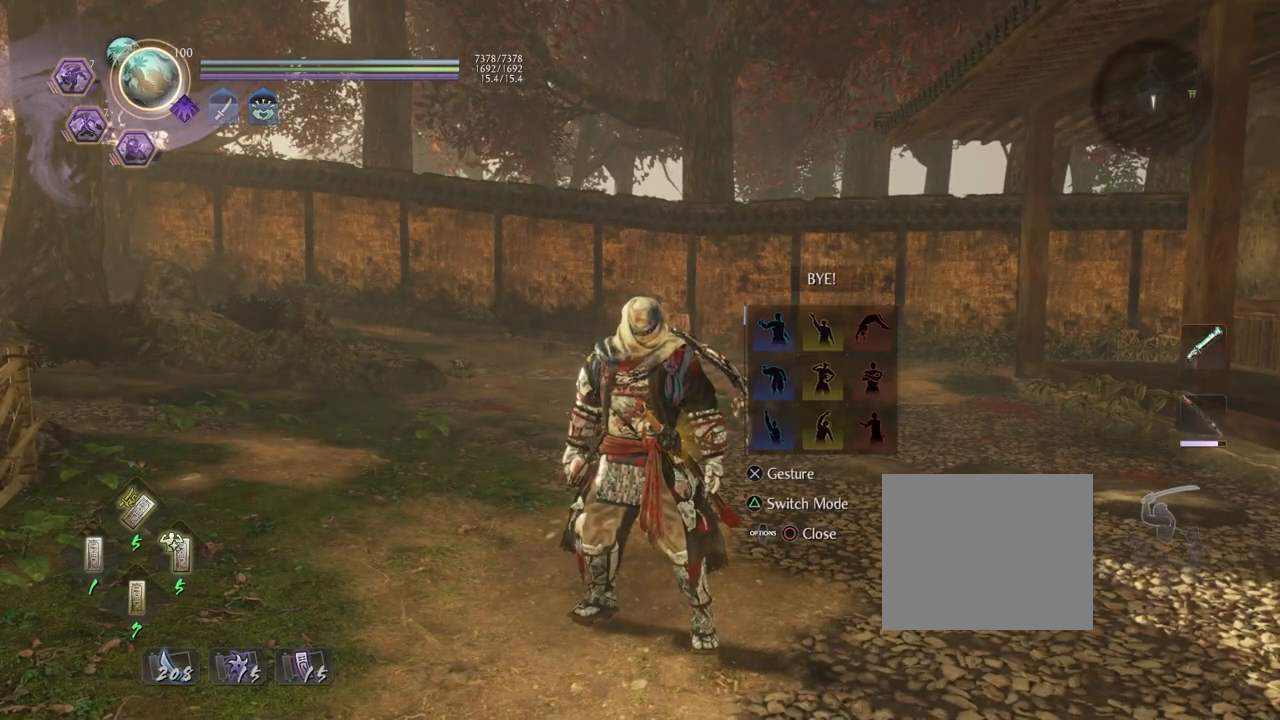
{"buttons": [], "left_stick": "center", "right_stick": "center", "events": []}
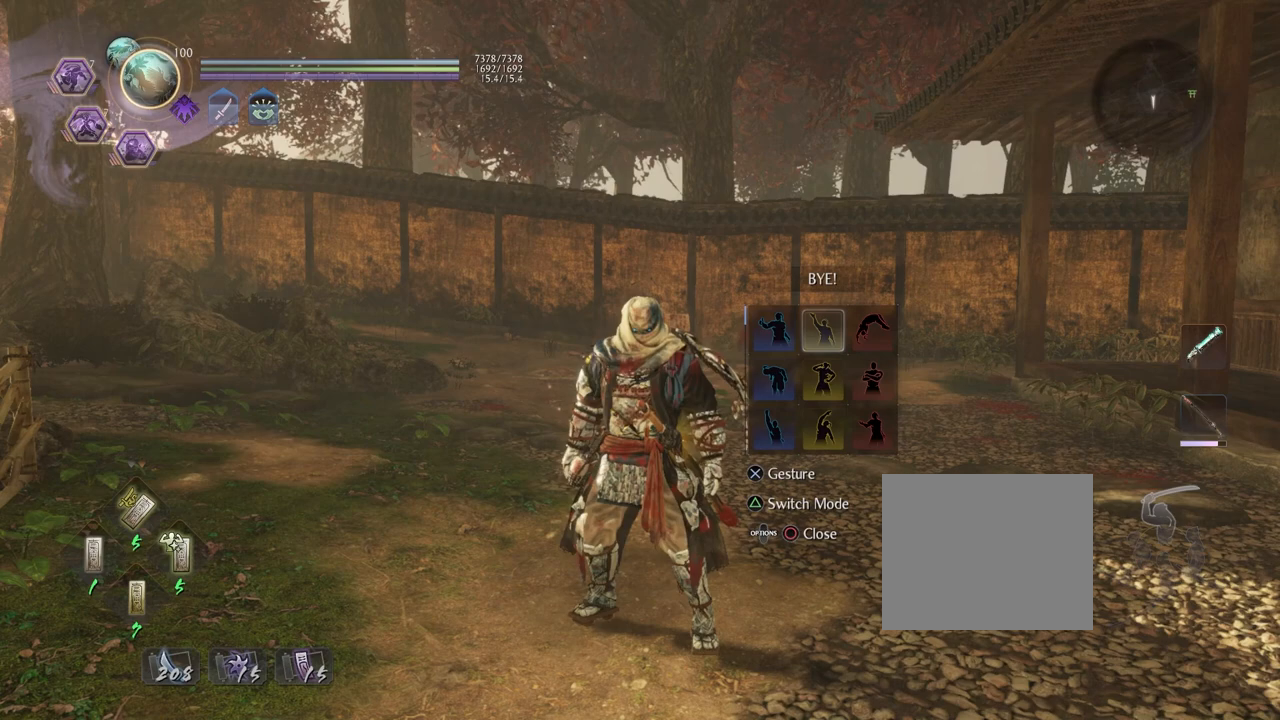
{"buttons": [], "left_stick": "center", "right_stick": "center", "events": []}
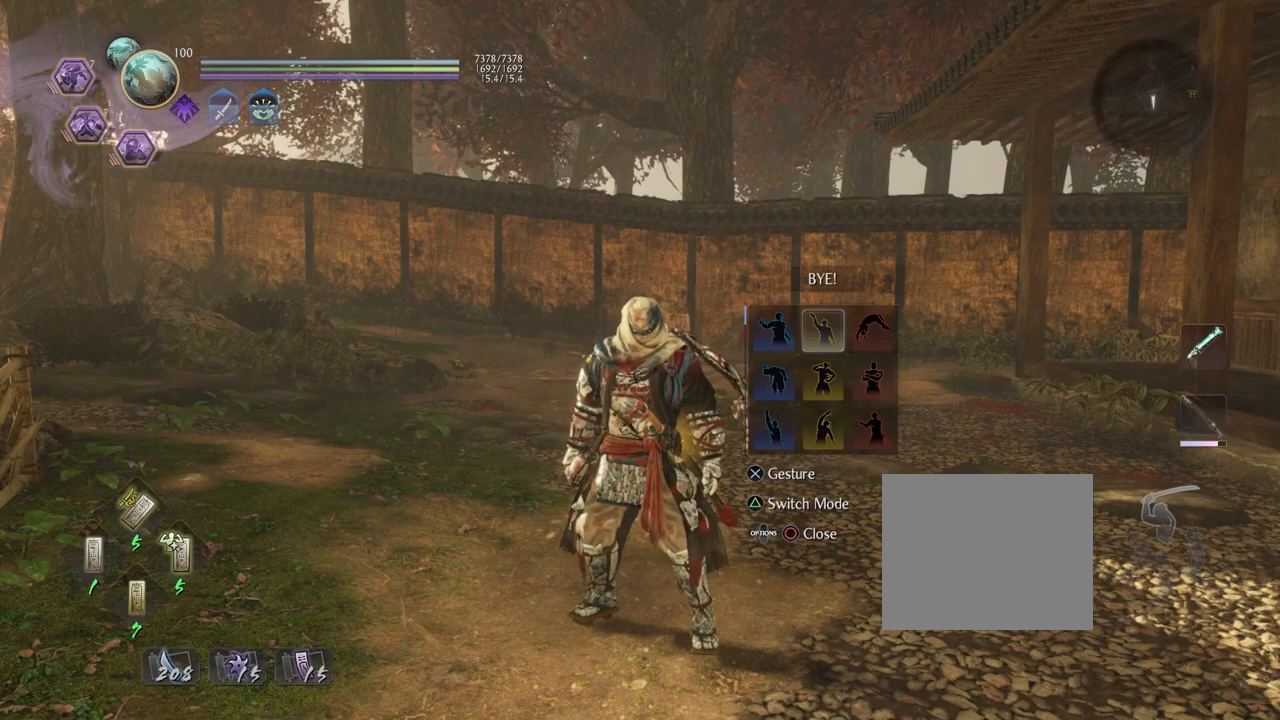
{"buttons": [], "left_stick": "center", "right_stick": "center", "events": []}
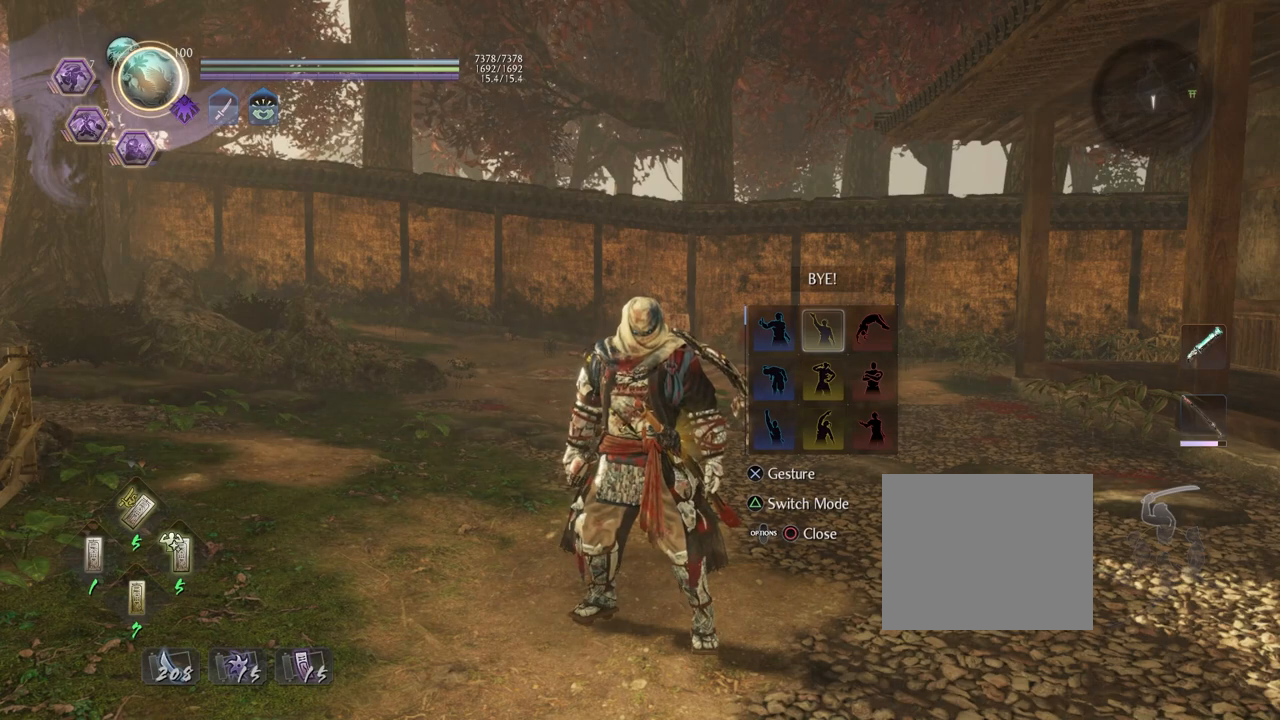
{"buttons": [], "left_stick": "center", "right_stick": "center", "events": []}
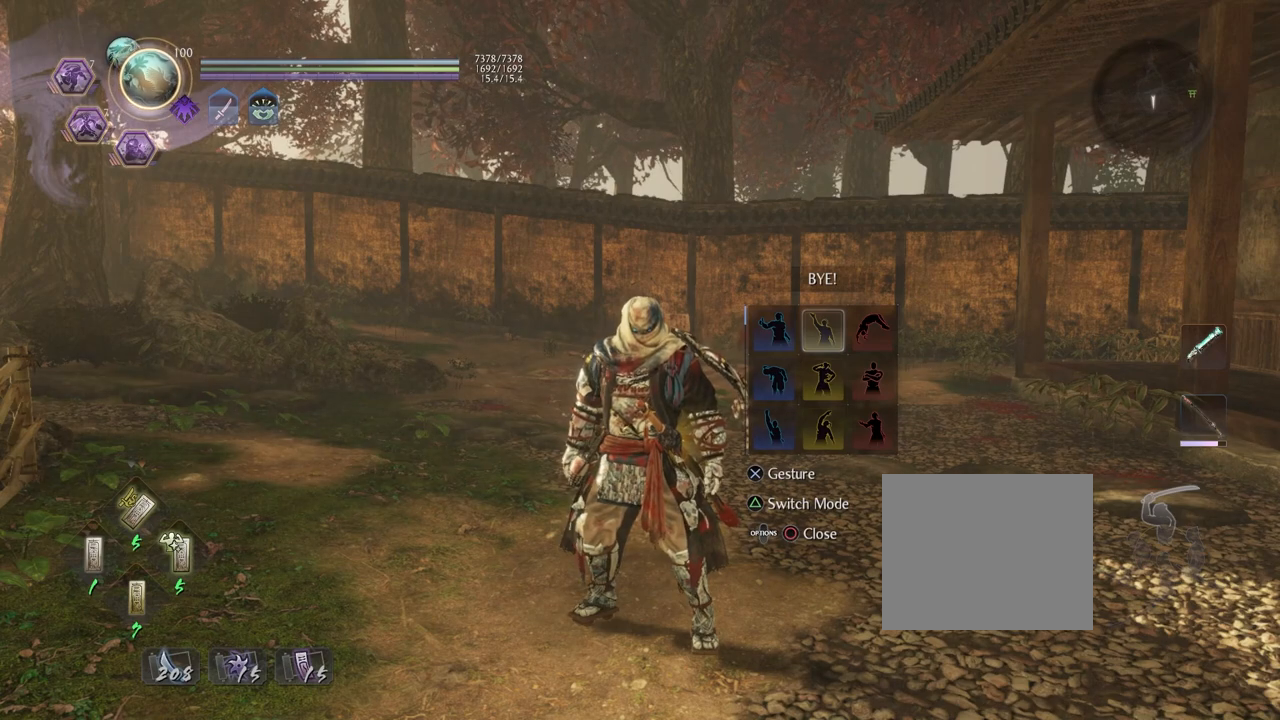
{"buttons": [], "left_stick": "center", "right_stick": "center", "events": []}
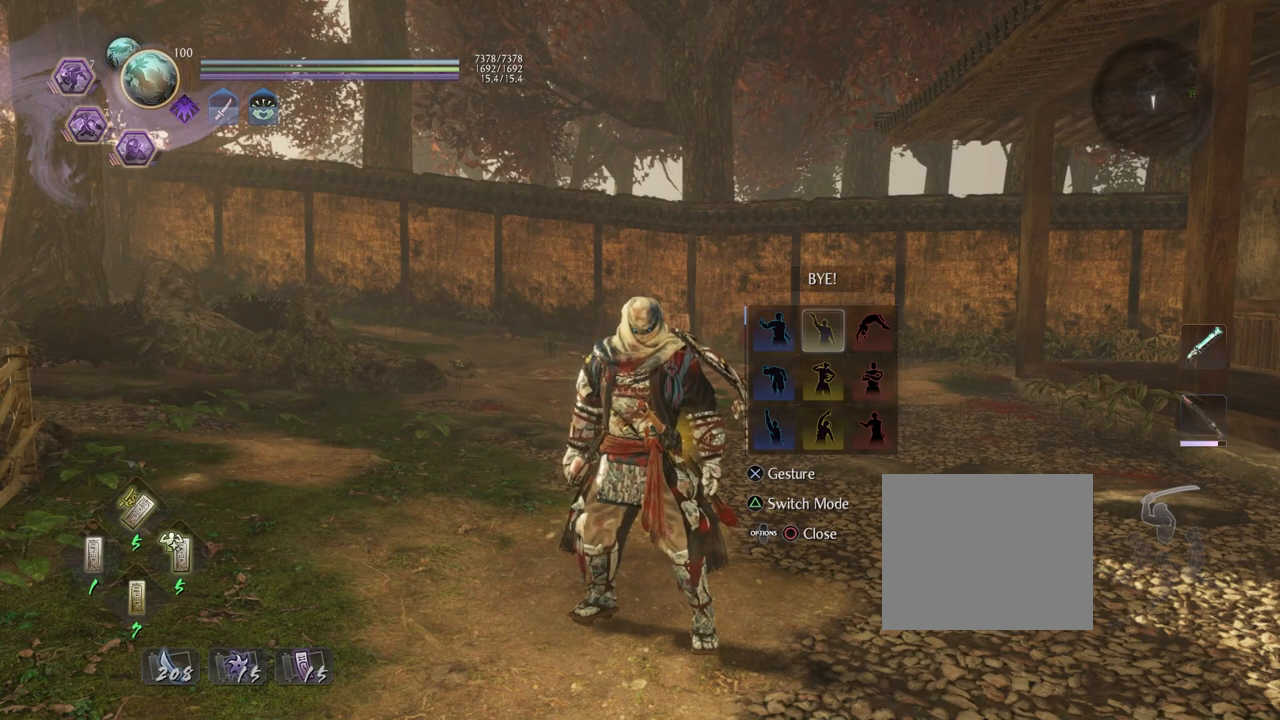
{"buttons": [], "left_stick": "center", "right_stick": "center", "events": []}
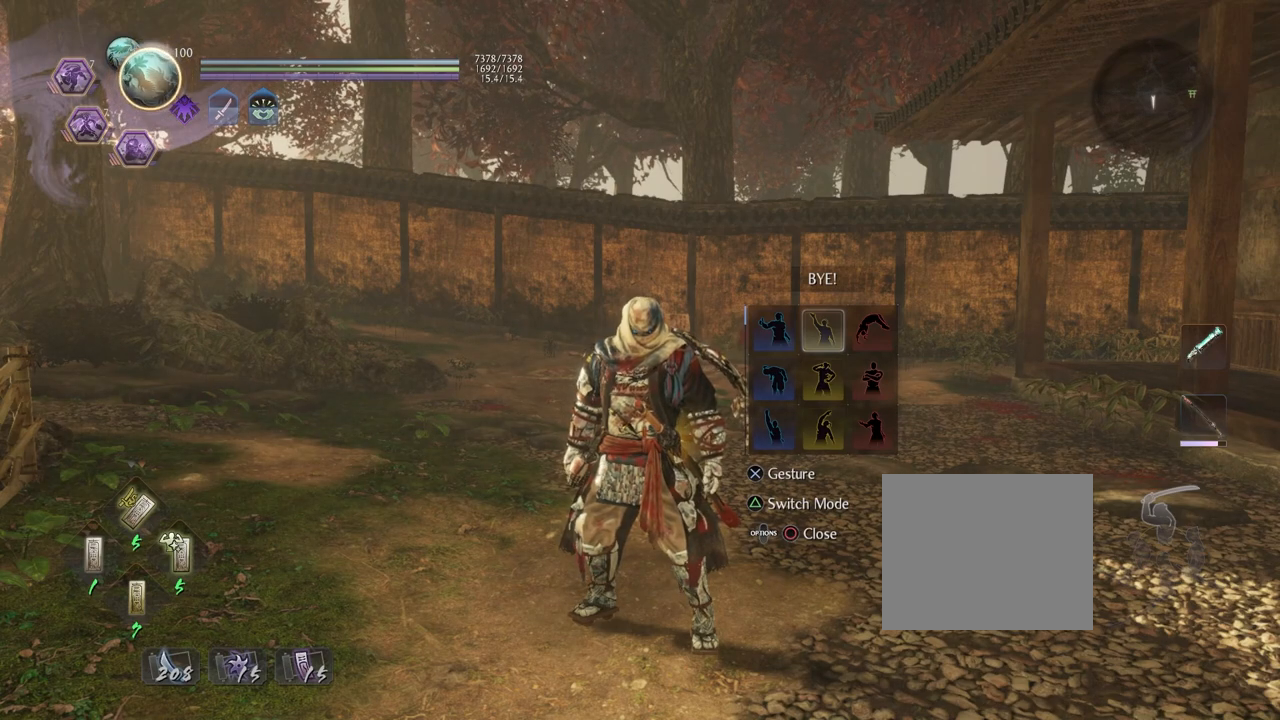
{"buttons": ["DPAD_LEFT"], "left_stick": "center", "right_stick": "center", "events": [[450, "DPAD_LEFT", "down"]]}
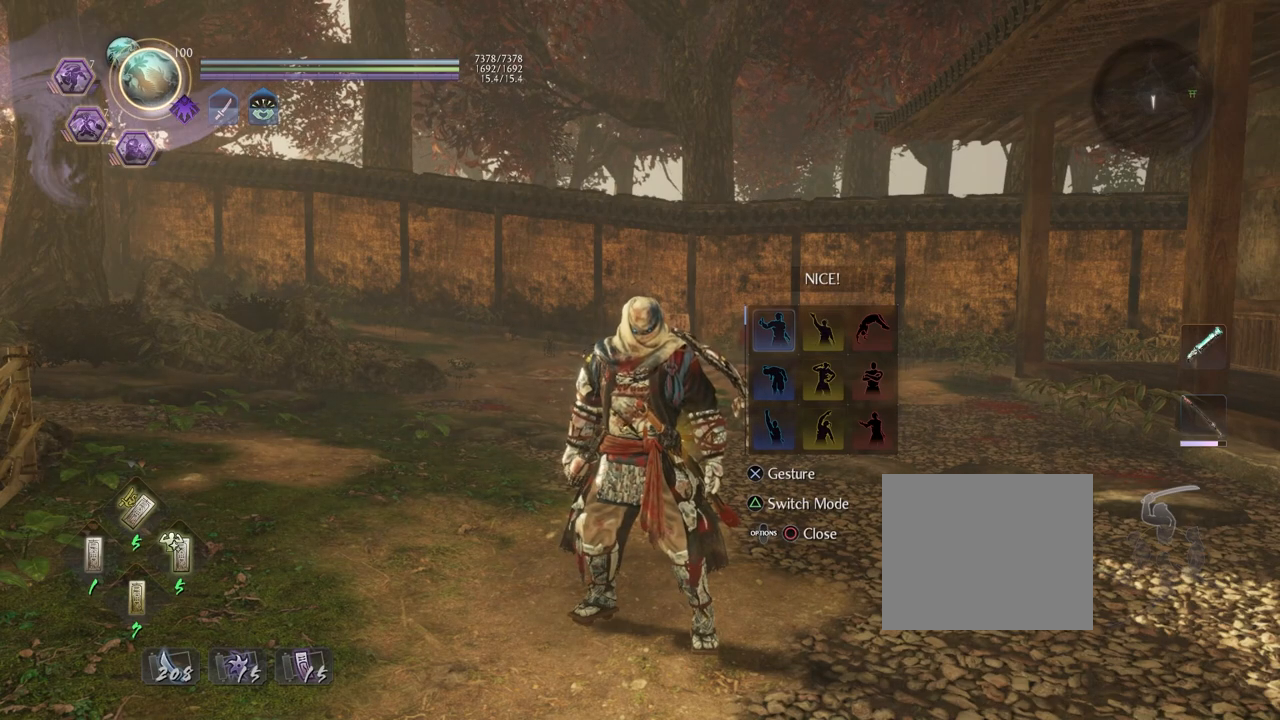
{"buttons": [], "left_stick": "center", "right_stick": "center", "events": [[83, "DPAD_LEFT", "up"], [250, "CROSS", "down"], [433, "CROSS", "up"]]}
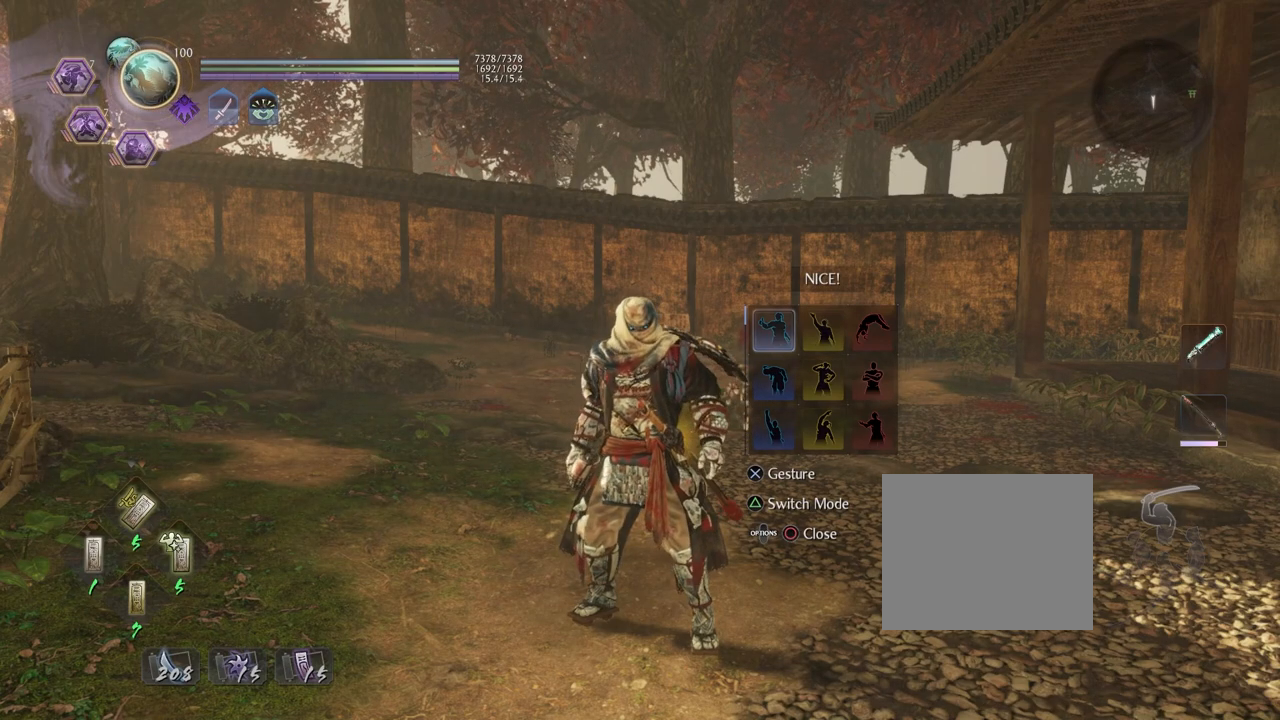
{"buttons": [], "left_stick": "center", "right_stick": "center", "events": []}
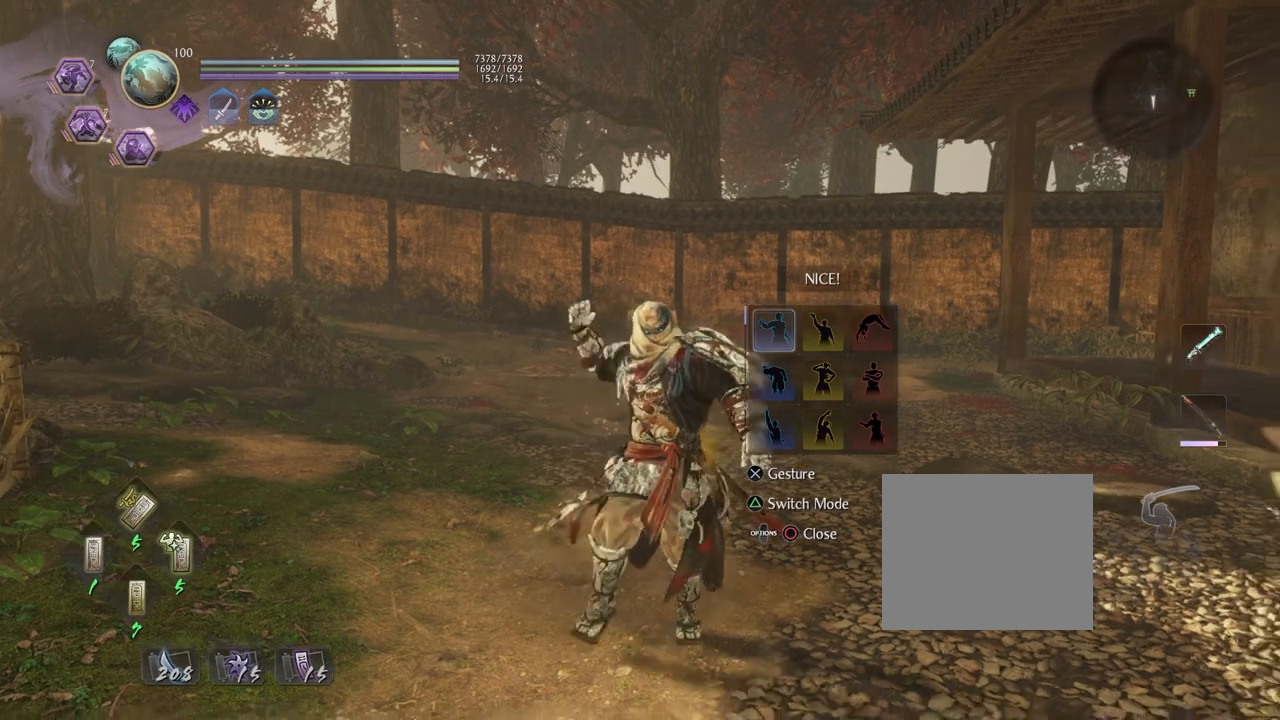
{"buttons": [], "left_stick": "center", "right_stick": "center", "events": []}
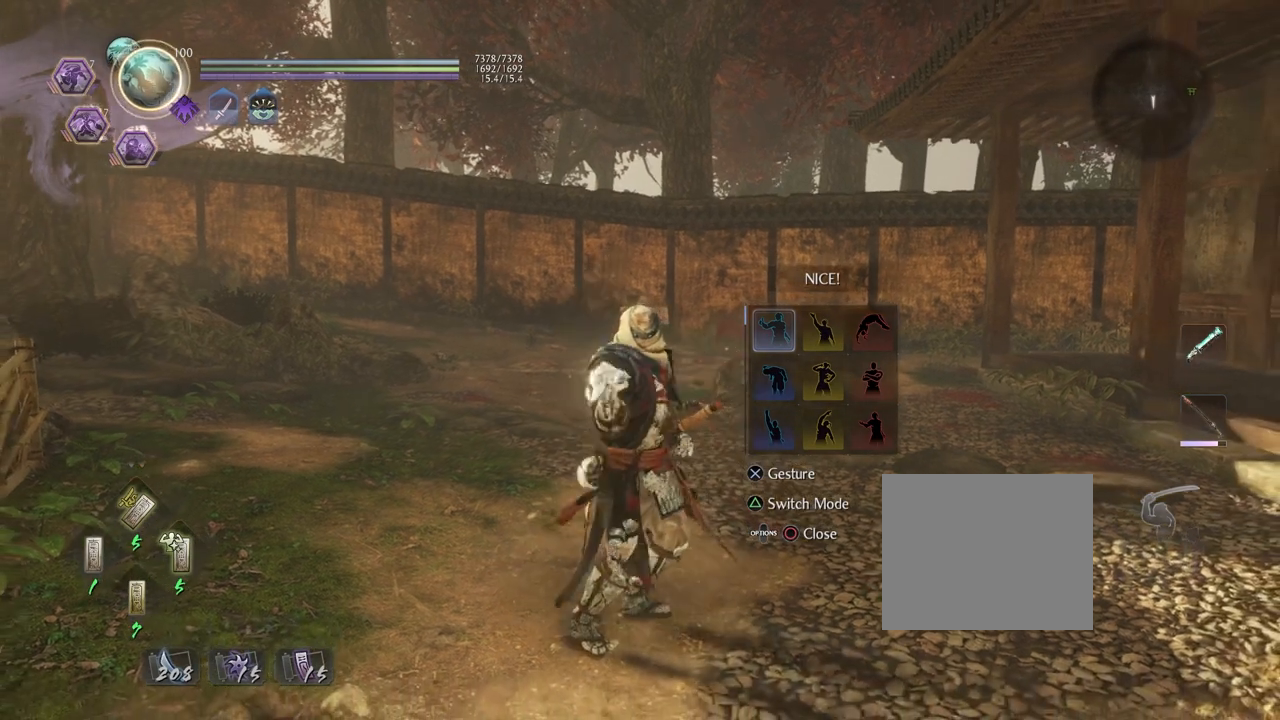
{"buttons": [], "left_stick": "center", "right_stick": "center", "events": []}
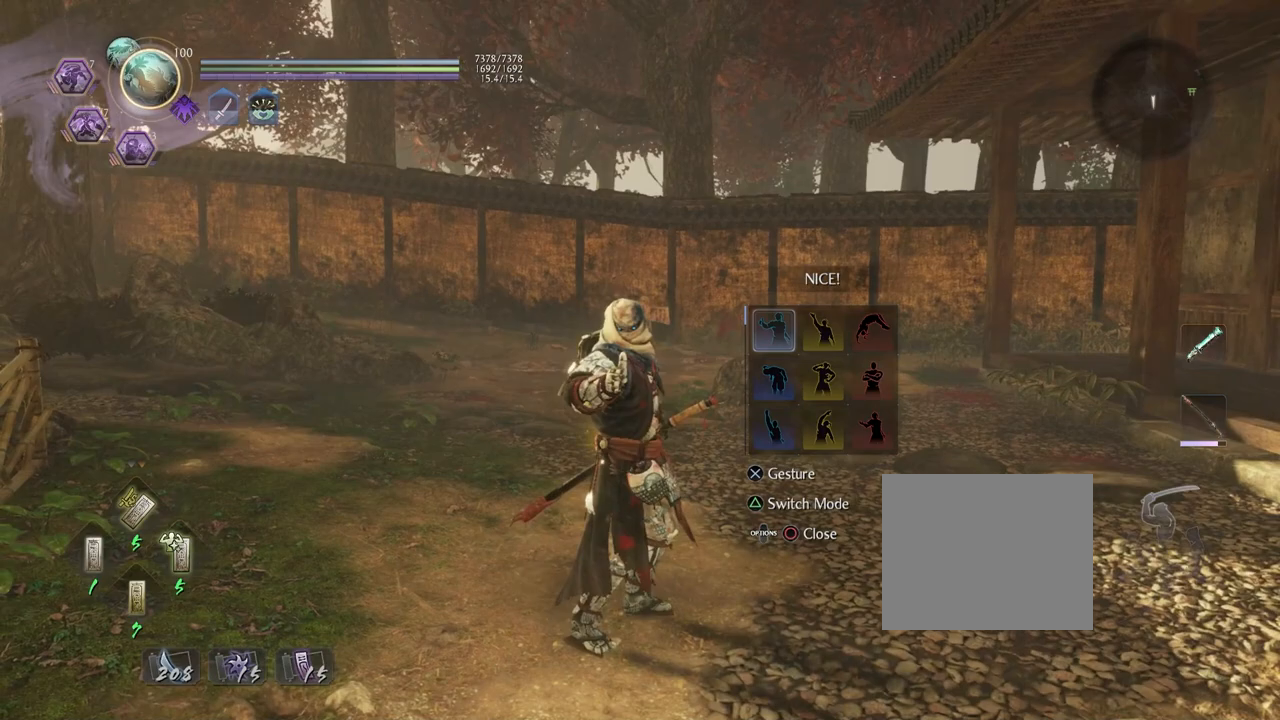
{"buttons": [], "left_stick": "center", "right_stick": "center", "events": []}
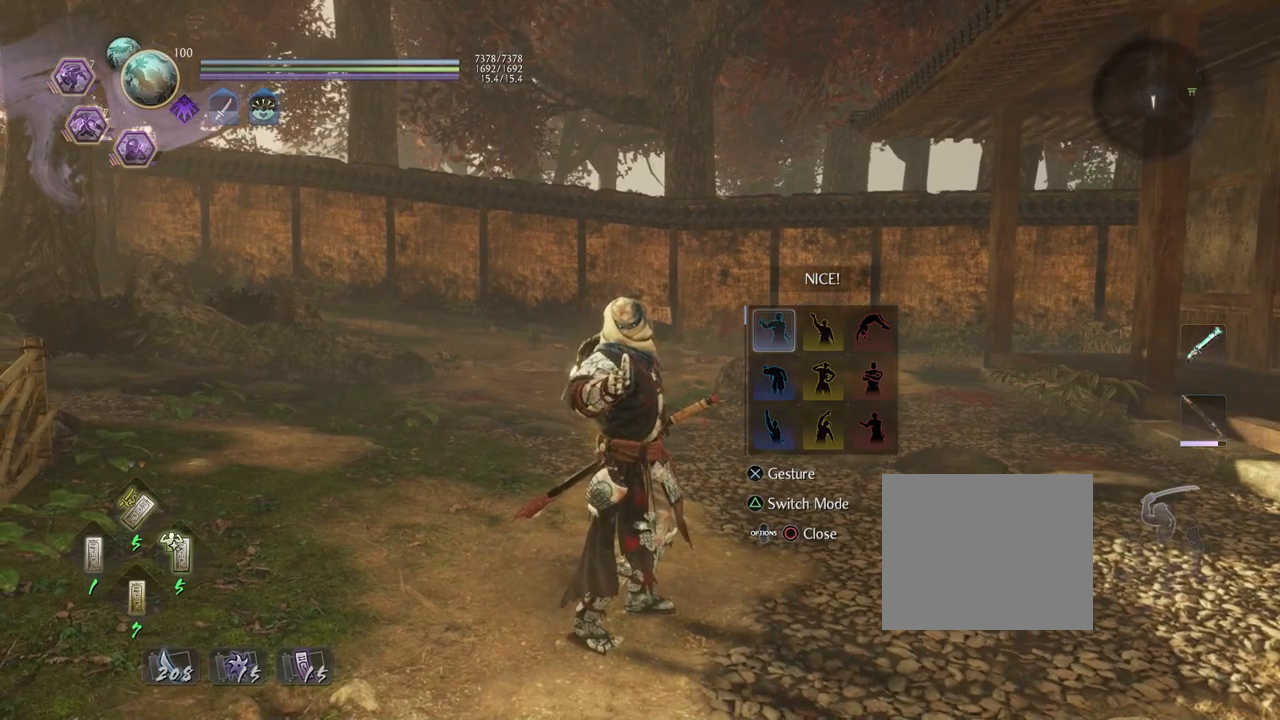
{"buttons": [], "left_stick": "center", "right_stick": "center", "events": []}
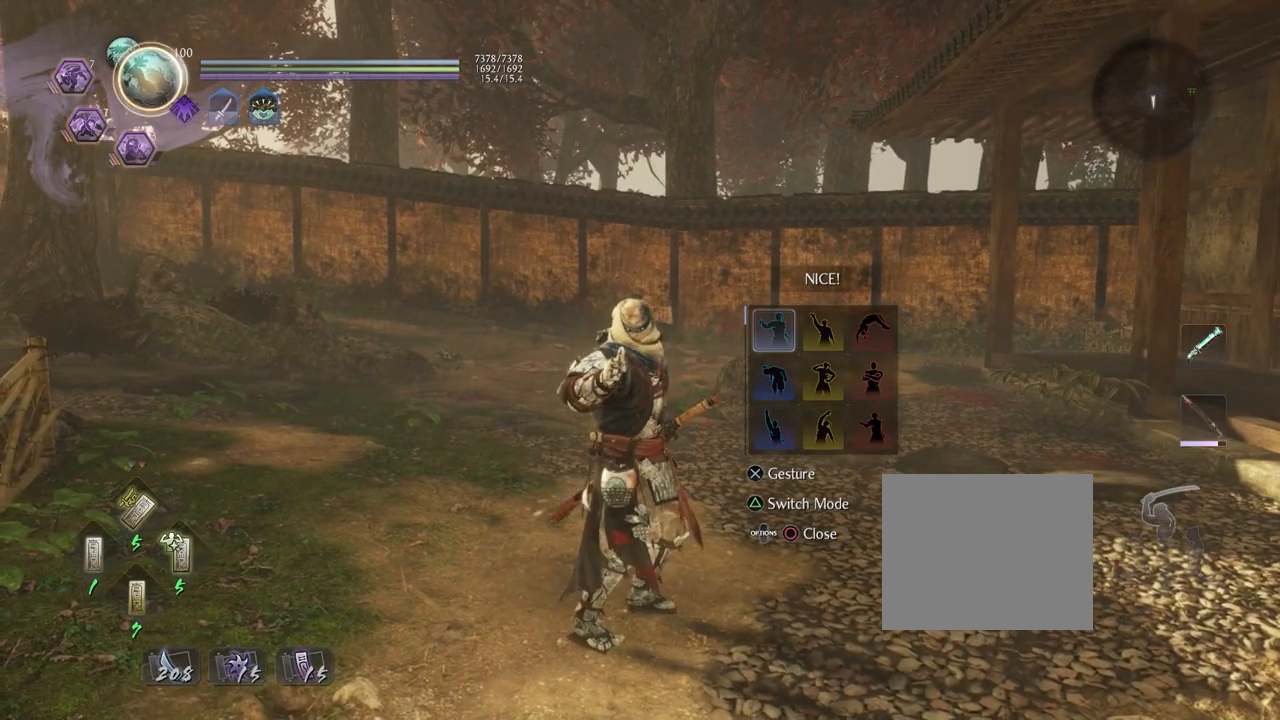
{"buttons": ["DPAD_RIGHT"], "left_stick": "center", "right_stick": "center", "events": [[450, "DPAD_RIGHT", "down"]]}
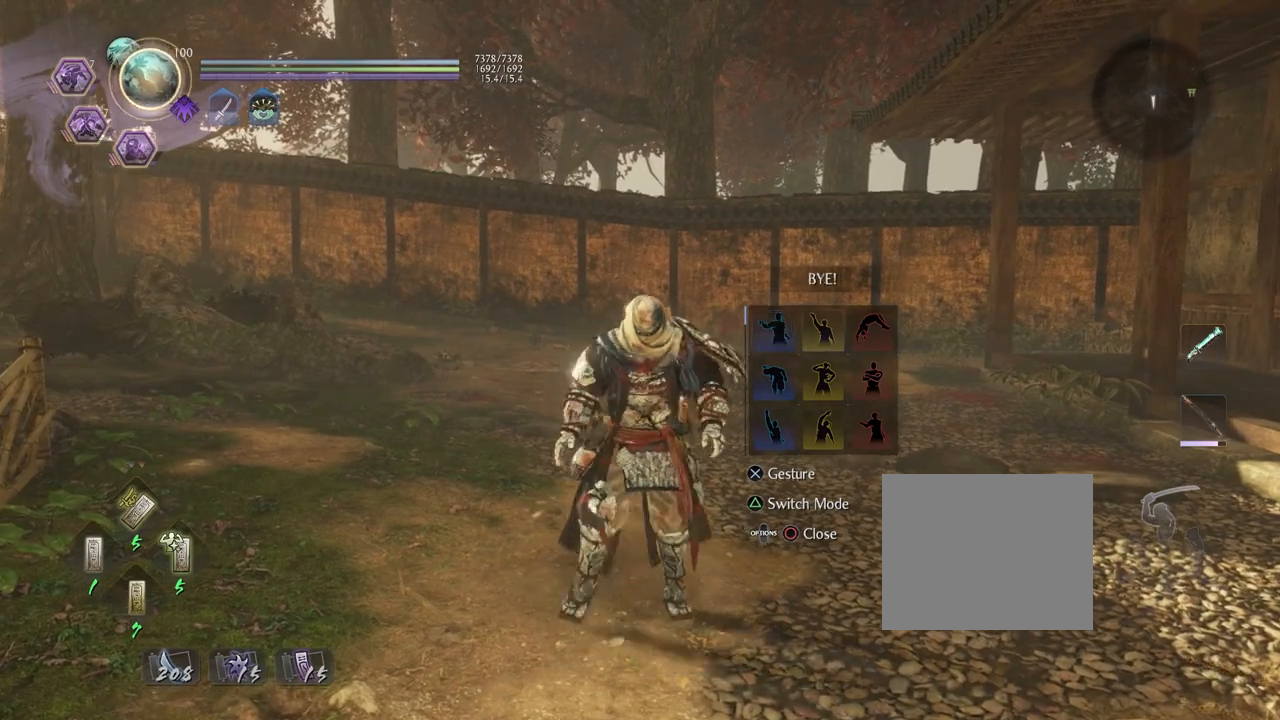
{"buttons": [], "left_stick": "center", "right_stick": "center", "events": [[33, "DPAD_RIGHT", "up"], [250, "DPAD_DOWN", "down"], [367, "DPAD_DOWN", "up"]]}
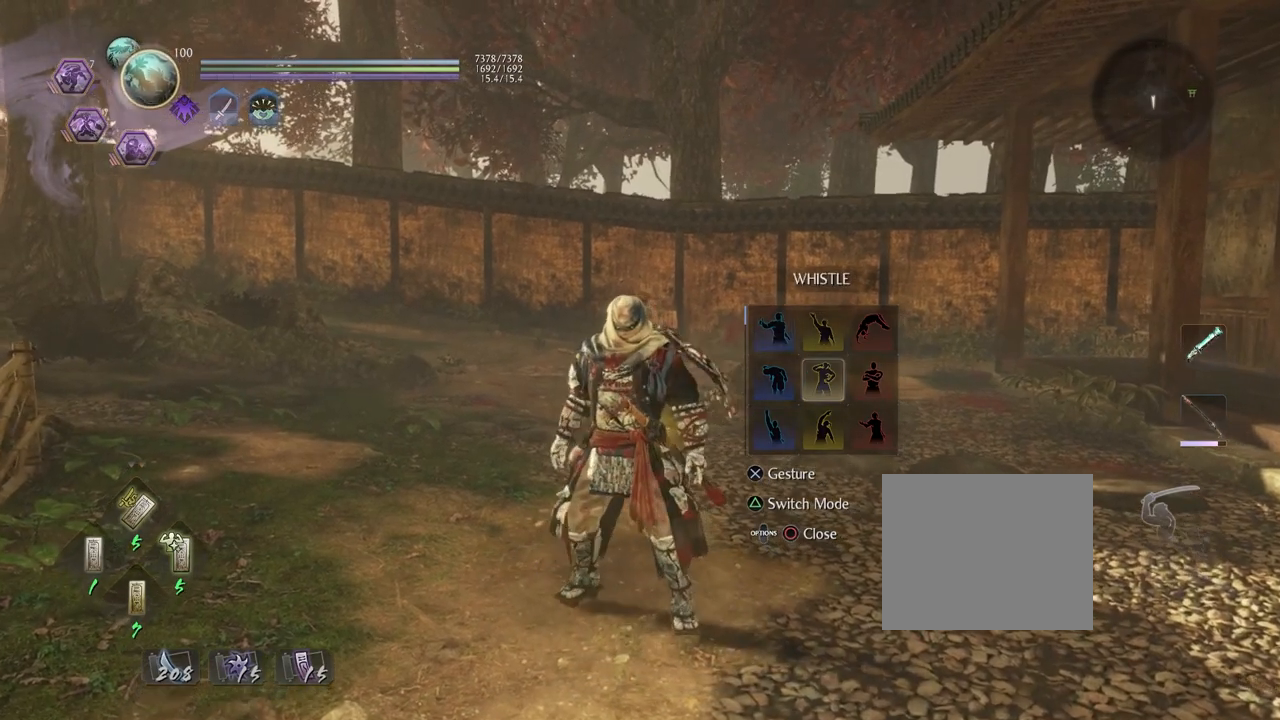
{"buttons": [], "left_stick": "center", "right_stick": "center", "events": [[117, "DPAD_UP", "down"], [233, "DPAD_UP", "up"], [367, "CROSS", "down"], [450, "CROSS", "up"]]}
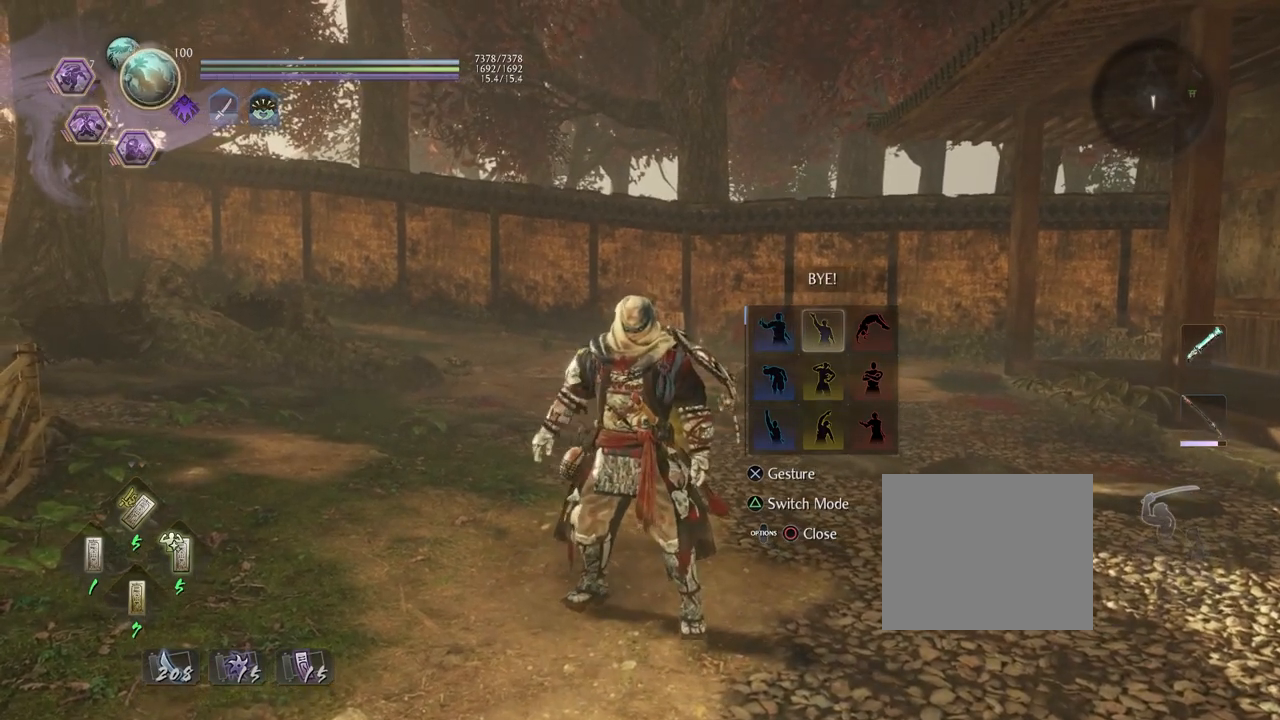
{"buttons": [], "left_stick": "center", "right_stick": "center", "events": []}
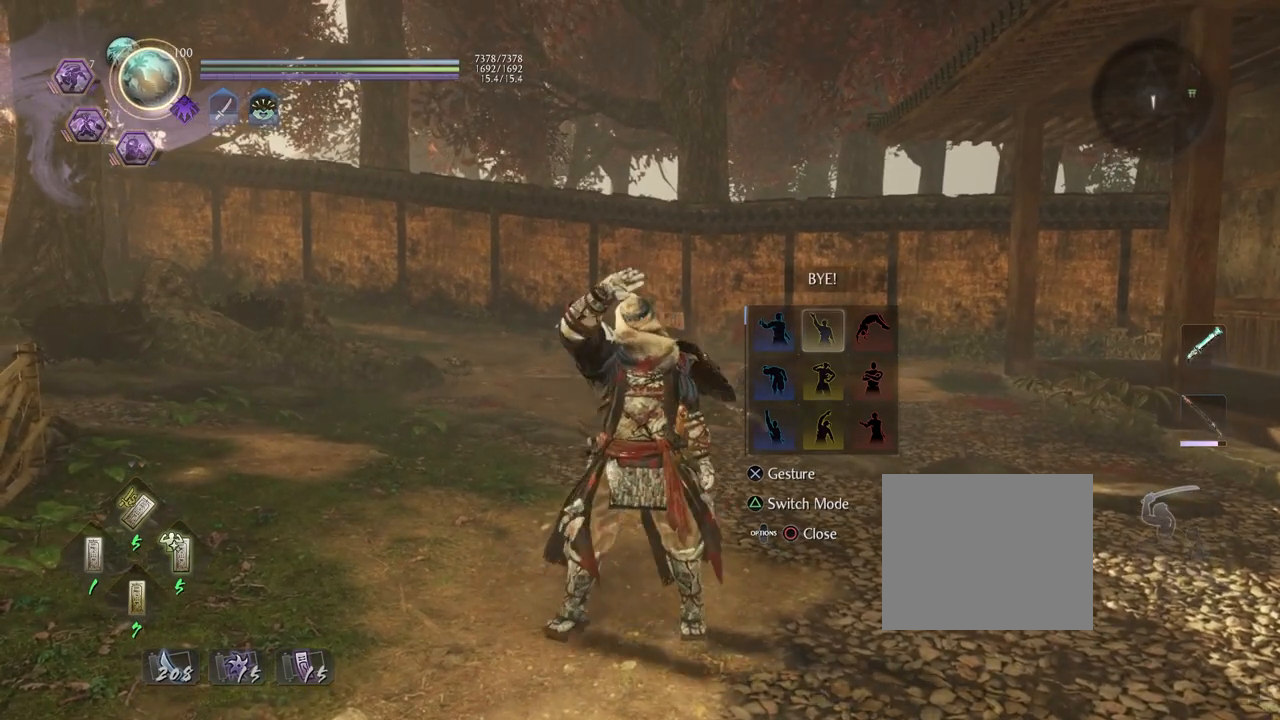
{"buttons": [], "left_stick": "center", "right_stick": "center", "events": []}